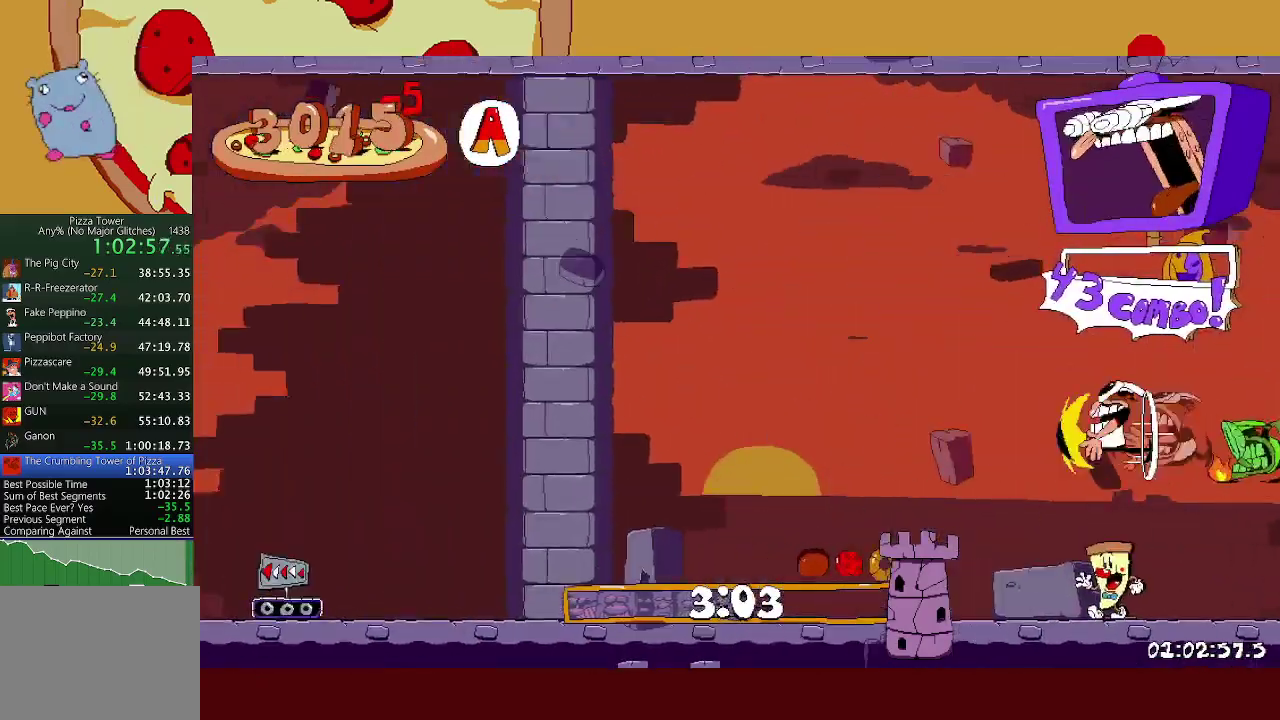
Gameplay with a controller (Xbox layout); each line is a JSON object with the inputs held at the frame after it. "events" lists button and stick changes between this image and that frame as [ms after this image, input, new state], when the widget could be followed in between. Not read: R3 right_stick.
{"buttons": ["R2"], "left_stick": "left", "events": [[50, "L1", "down"], [67, "A", "up"], [183, "L1", "up"]]}
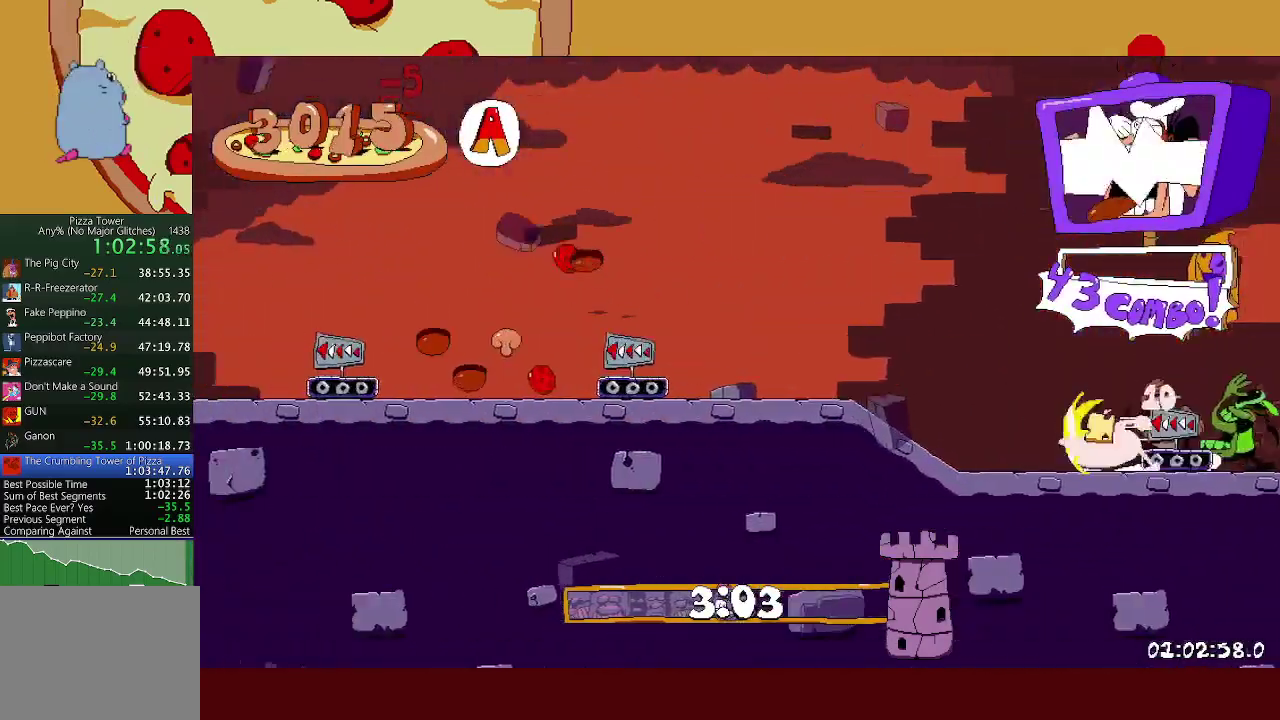
{"buttons": ["R2"], "left_stick": "left", "events": []}
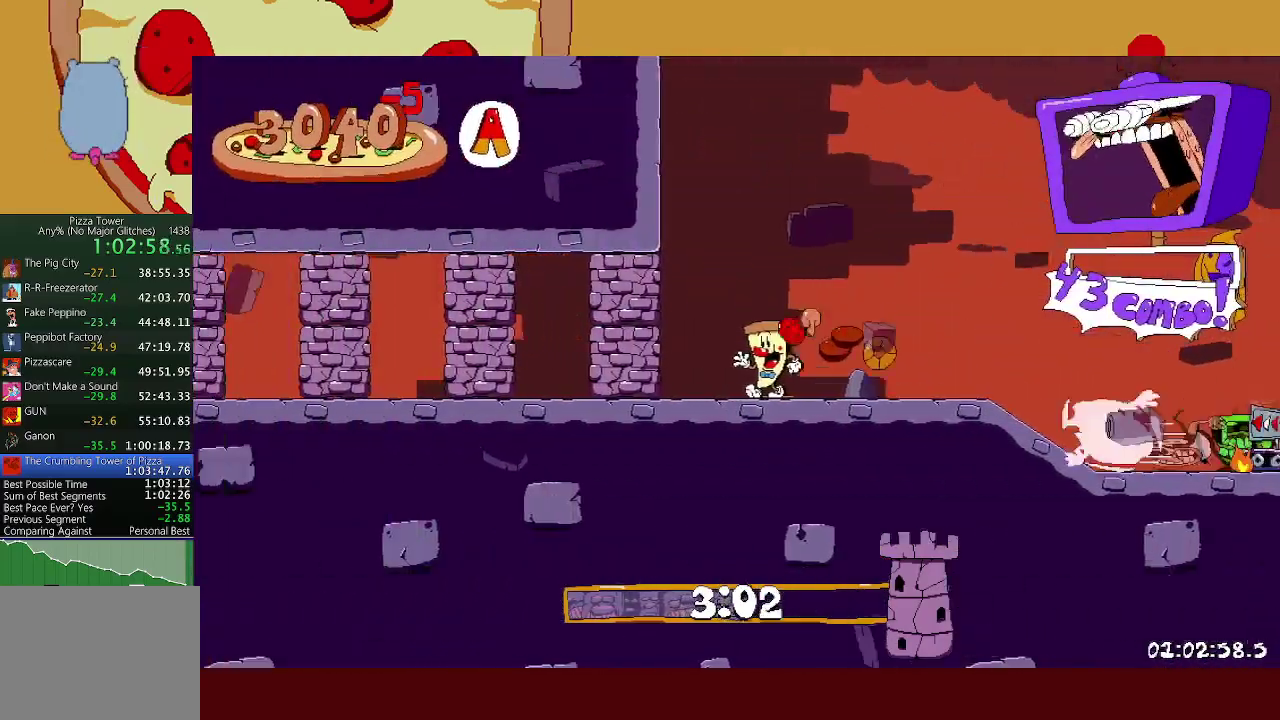
{"buttons": ["R2"], "left_stick": "left", "events": [[83, "L1", "down"], [433, "L1", "up"]]}
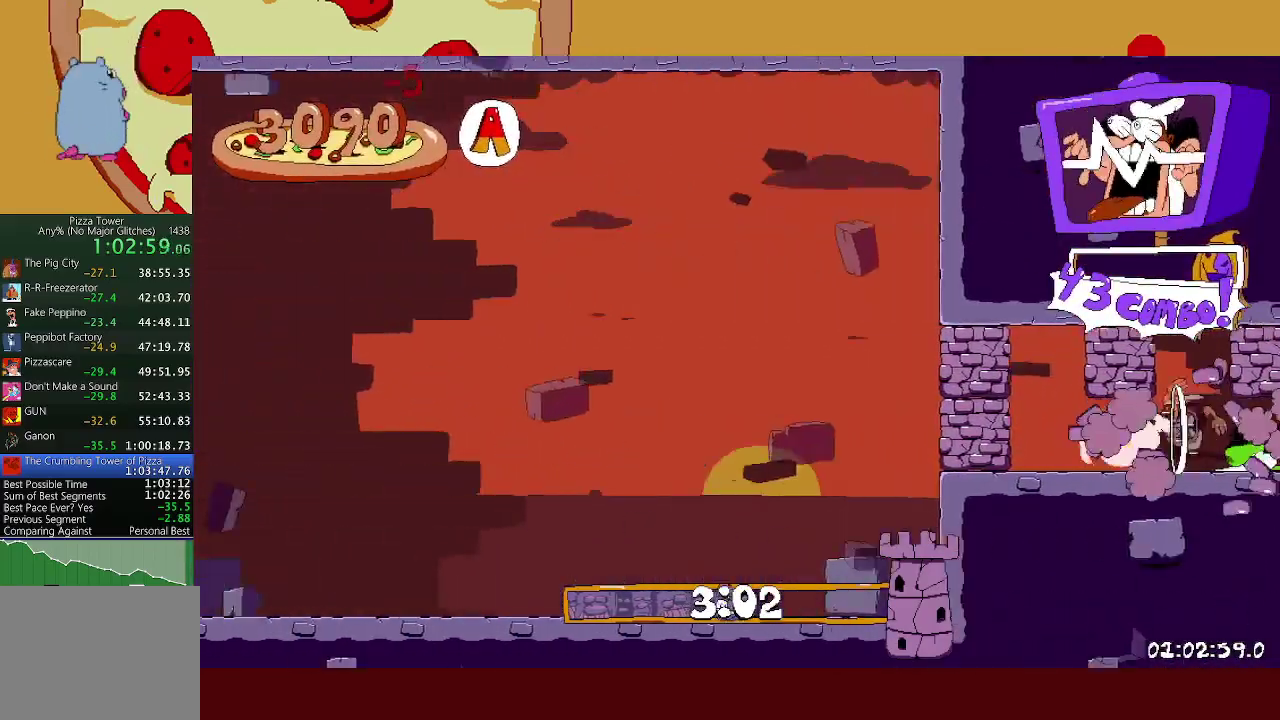
{"buttons": ["R2"], "left_stick": "left", "events": [[167, "L1", "down"], [300, "L1", "up"]]}
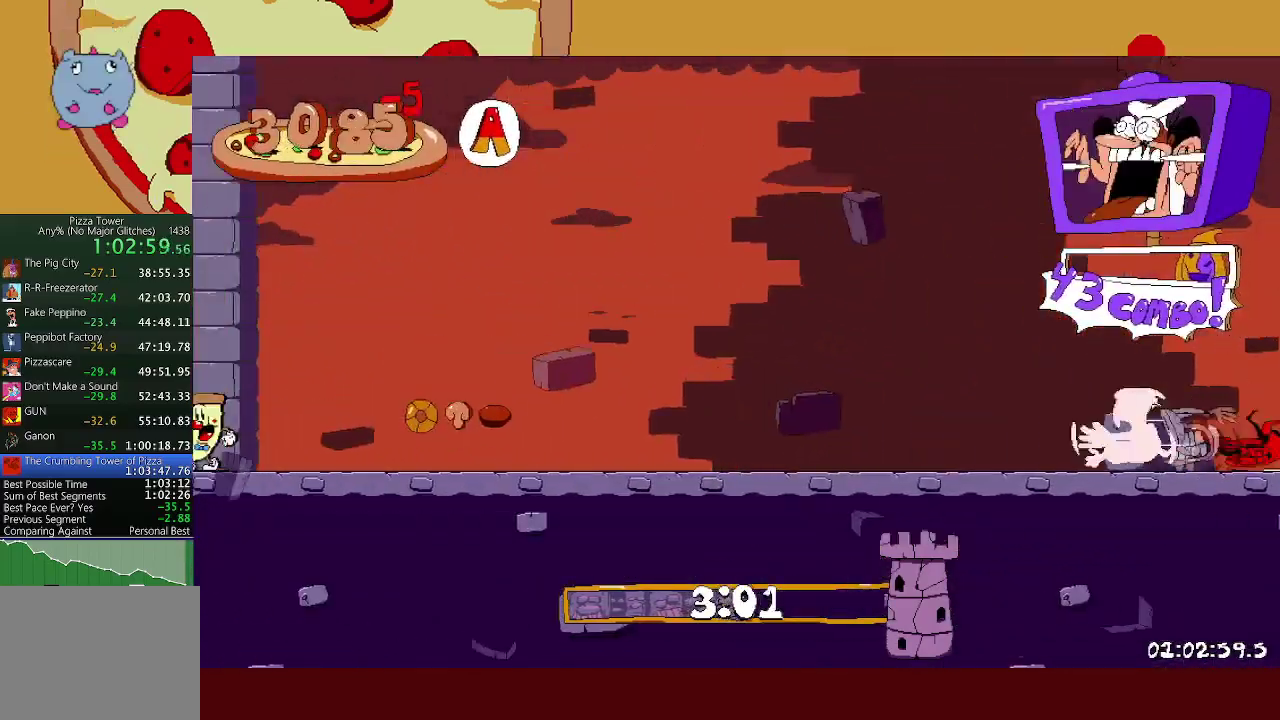
{"buttons": ["A", "R2"], "left_stick": "left", "events": [[233, "A", "down"]]}
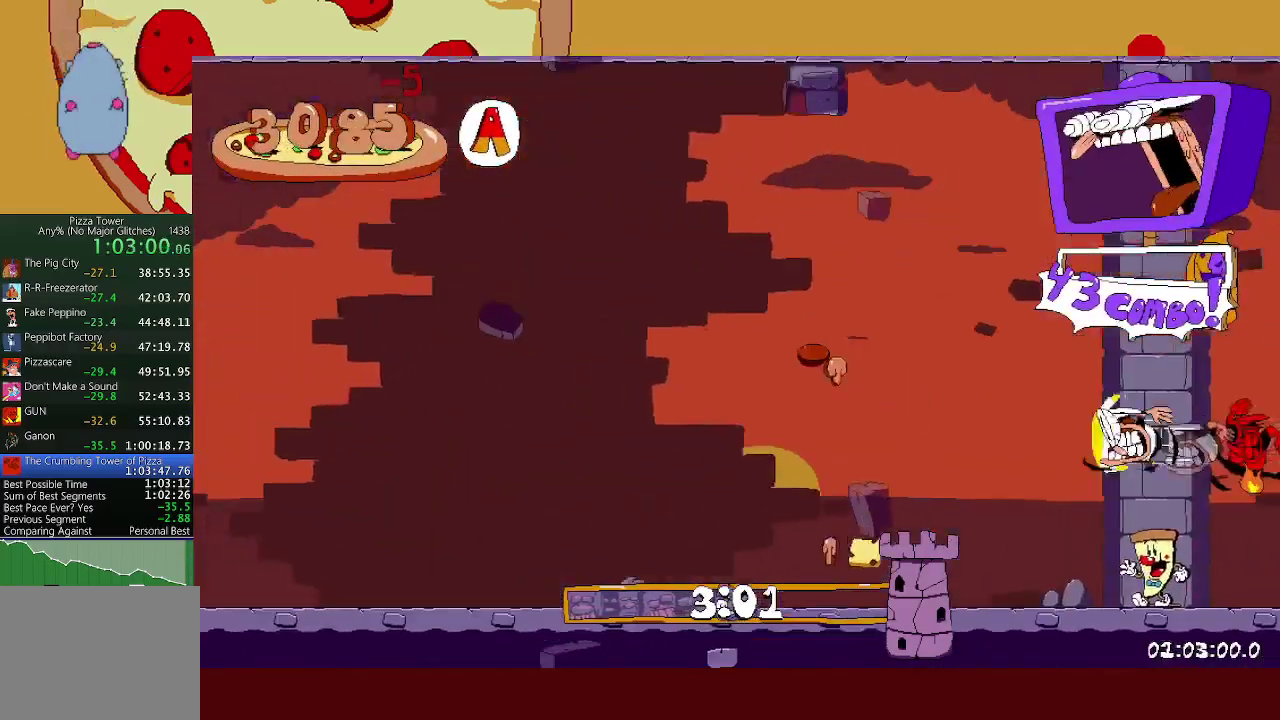
{"buttons": ["R2"], "left_stick": "left", "events": [[100, "A", "up"], [100, "L1", "down"], [233, "L1", "up"]]}
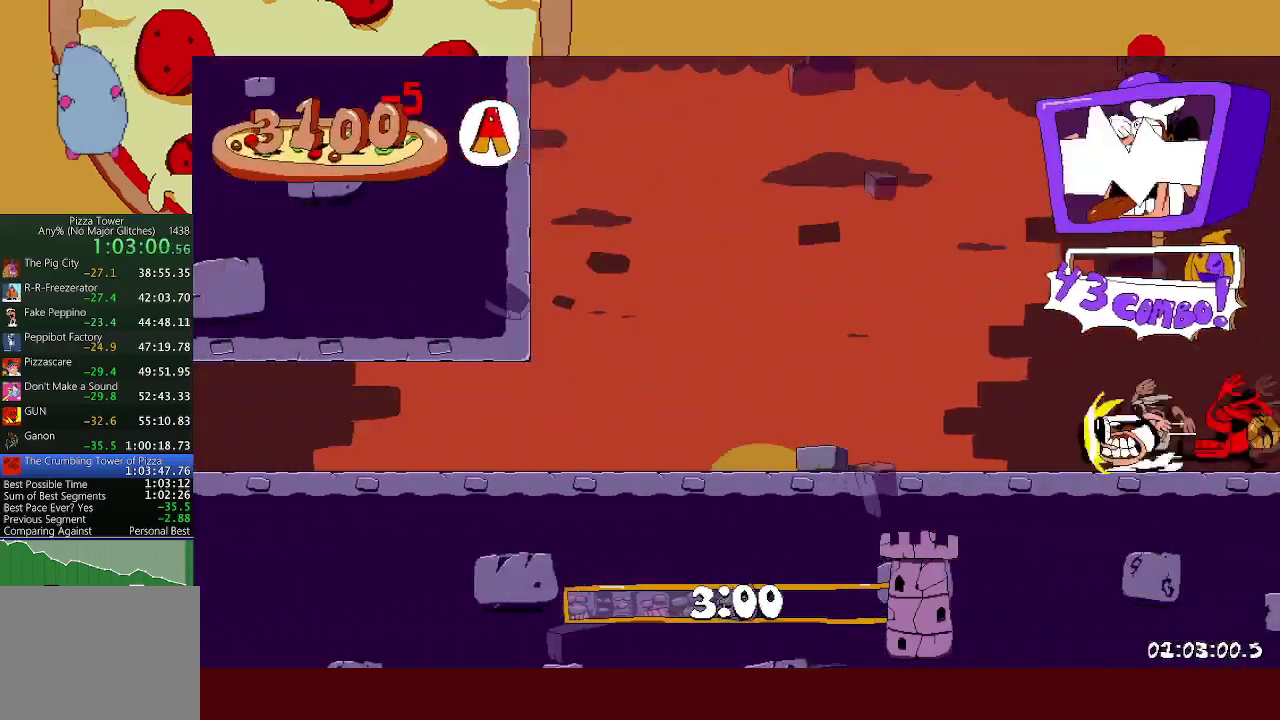
{"buttons": ["R2"], "left_stick": "left", "events": []}
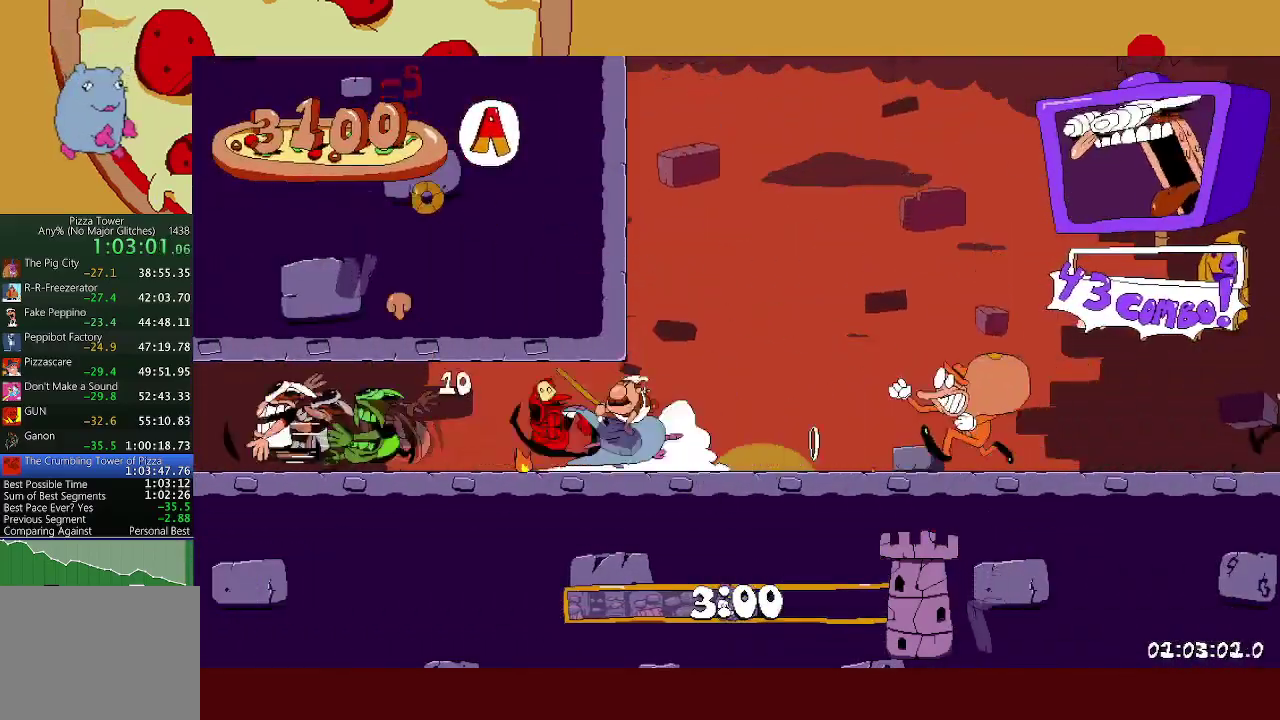
{"buttons": ["R2"], "left_stick": "left", "events": []}
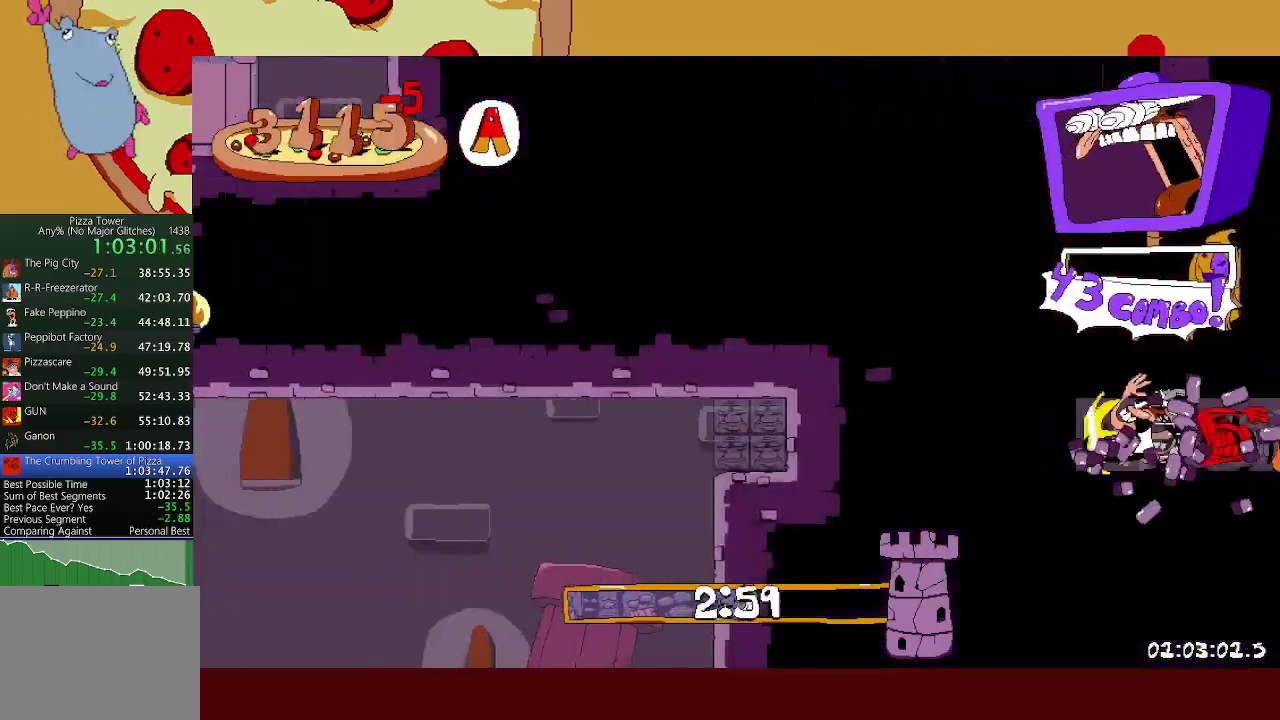
{"buttons": ["R2"], "left_stick": "left", "events": []}
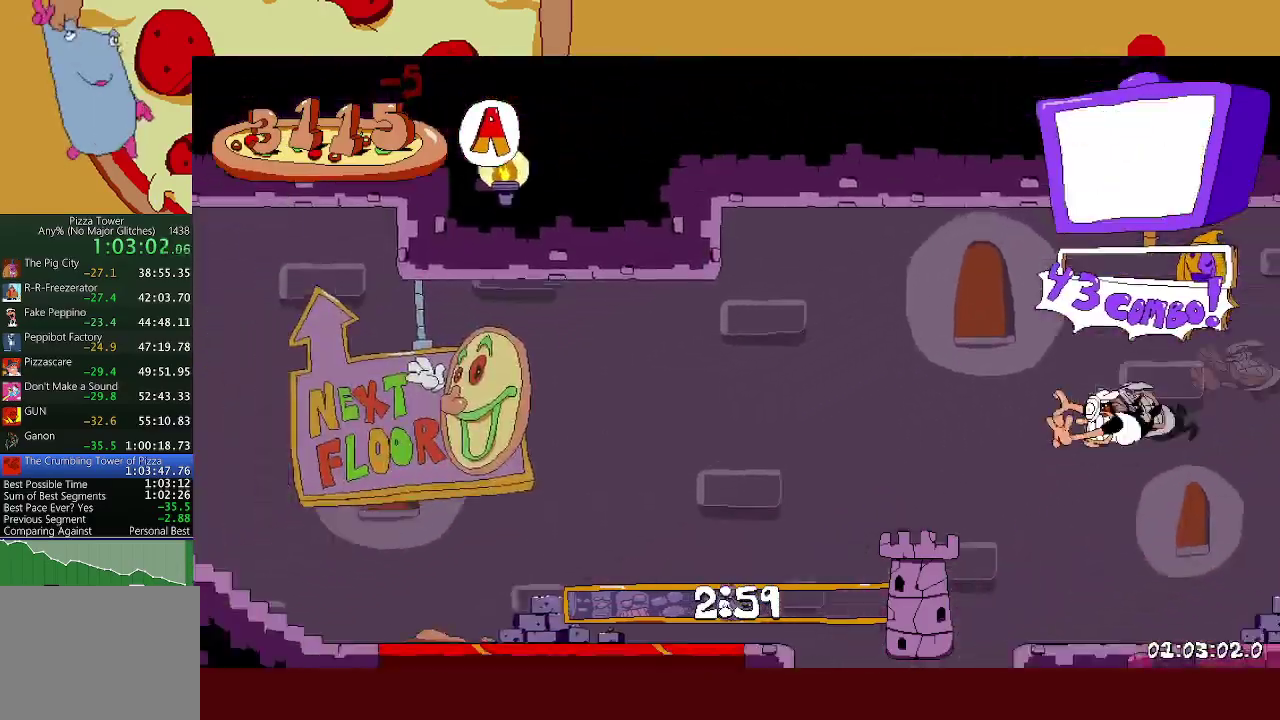
{"buttons": ["R2"], "left_stick": "left", "events": [[117, "left_stick", "right"], [233, "left_stick", "center"], [300, "left_stick", "left"], [333, "X", "down"], [433, "X", "up"]]}
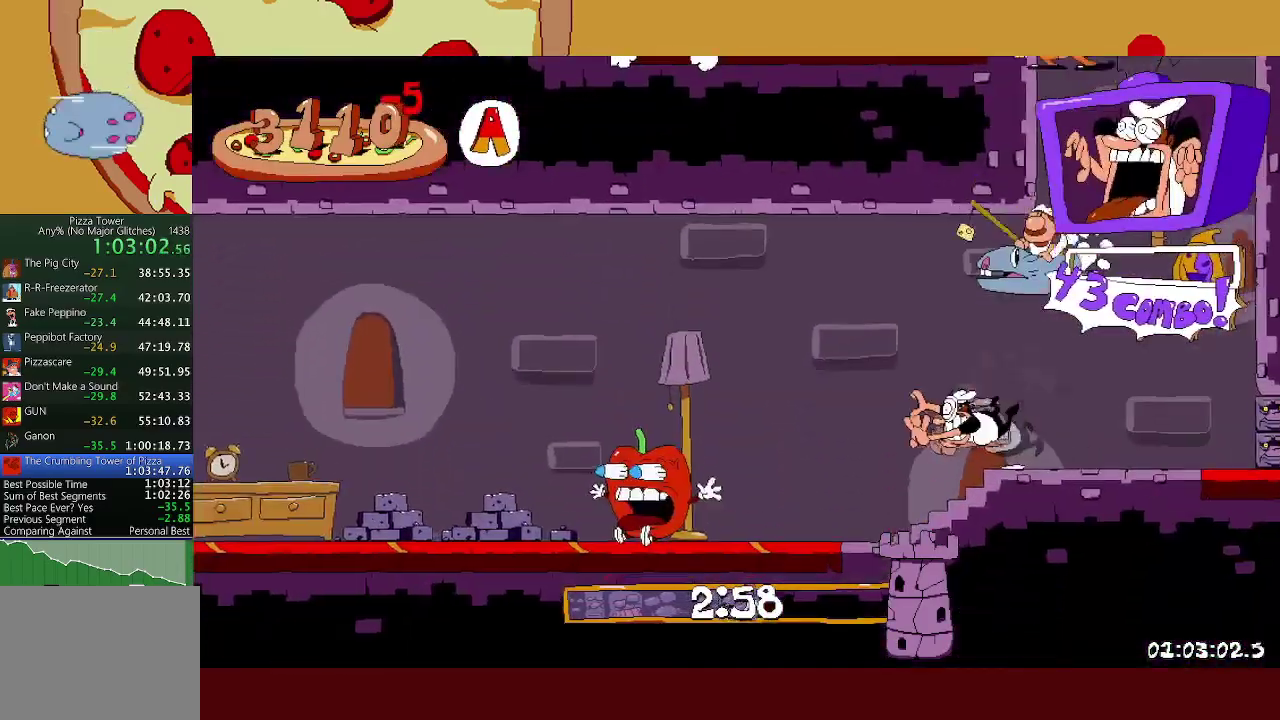
{"buttons": ["R2"], "left_stick": "left", "events": []}
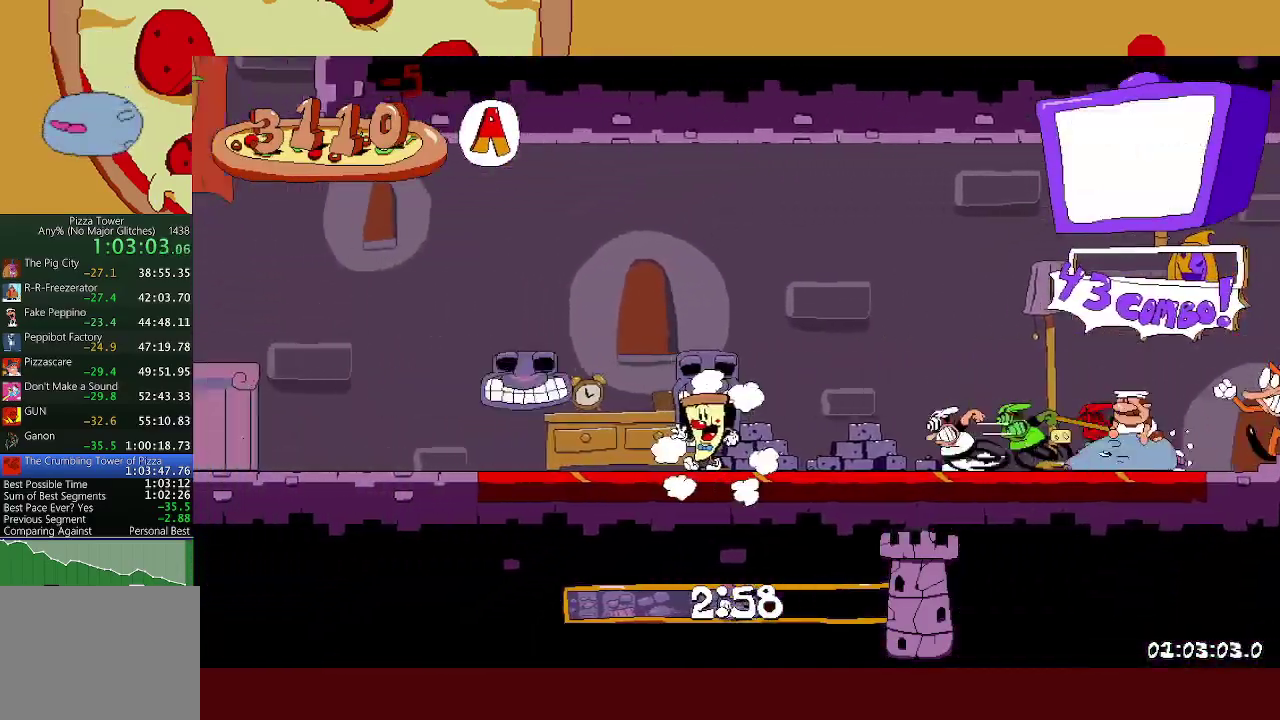
{"buttons": ["R2"], "left_stick": "left", "events": []}
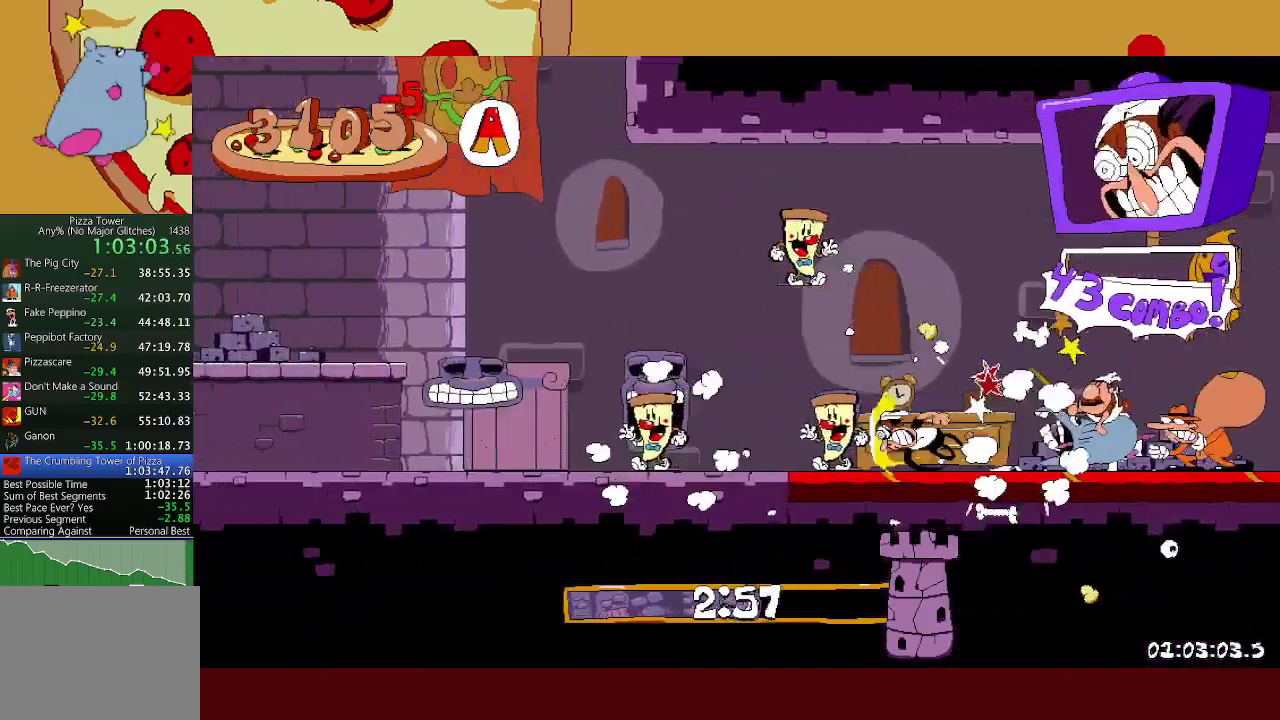
{"buttons": ["R2"], "left_stick": "left", "events": []}
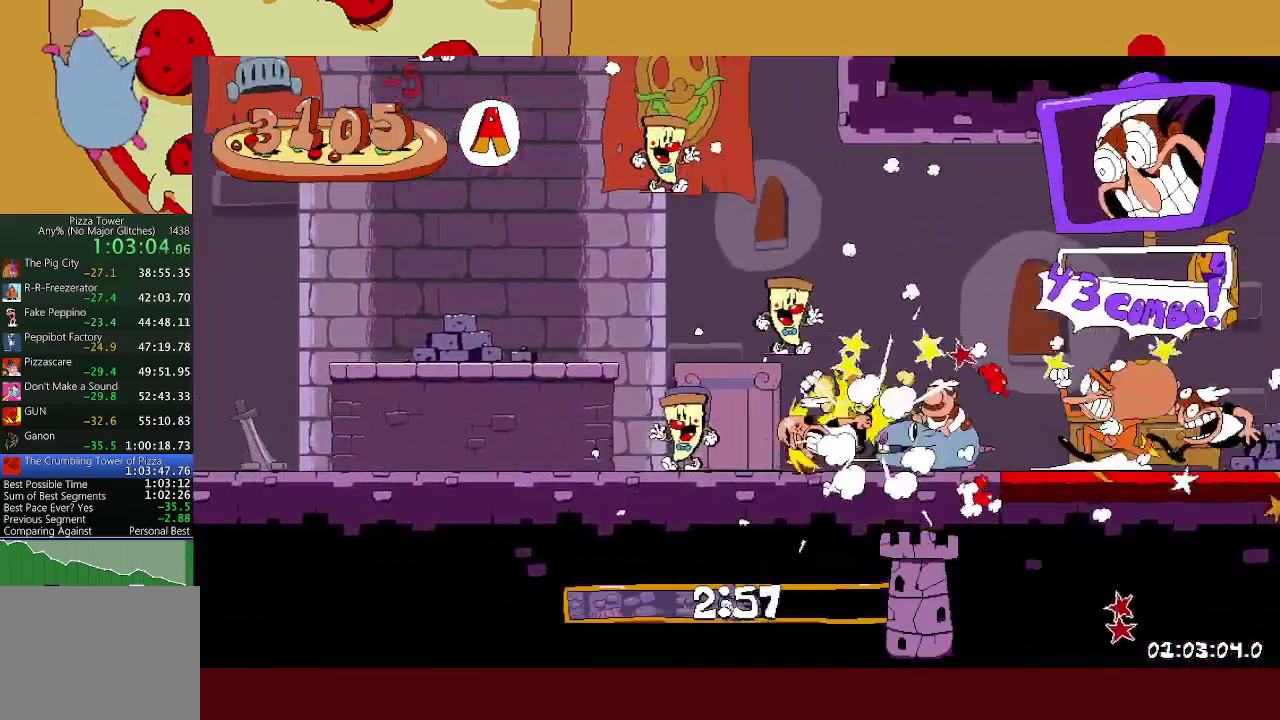
{"buttons": ["R2"], "left_stick": "left", "events": []}
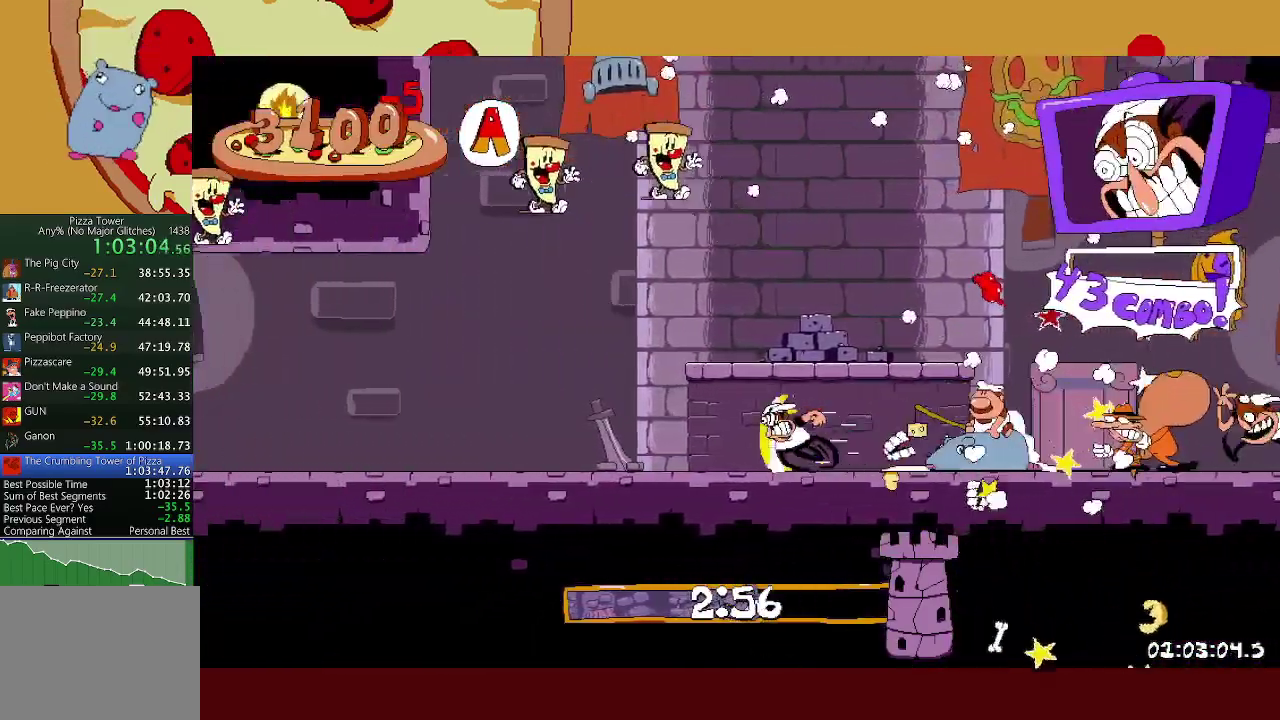
{"buttons": ["R2"], "left_stick": "left", "events": []}
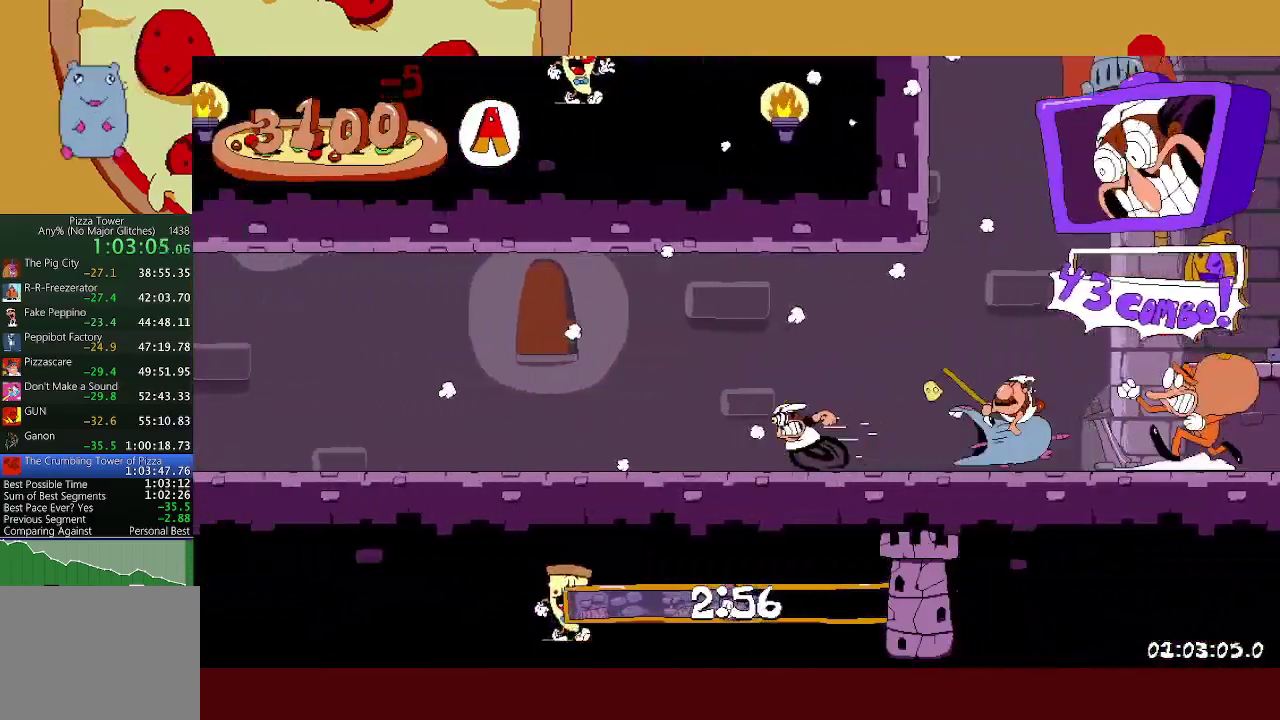
{"buttons": ["R2"], "left_stick": "left", "events": []}
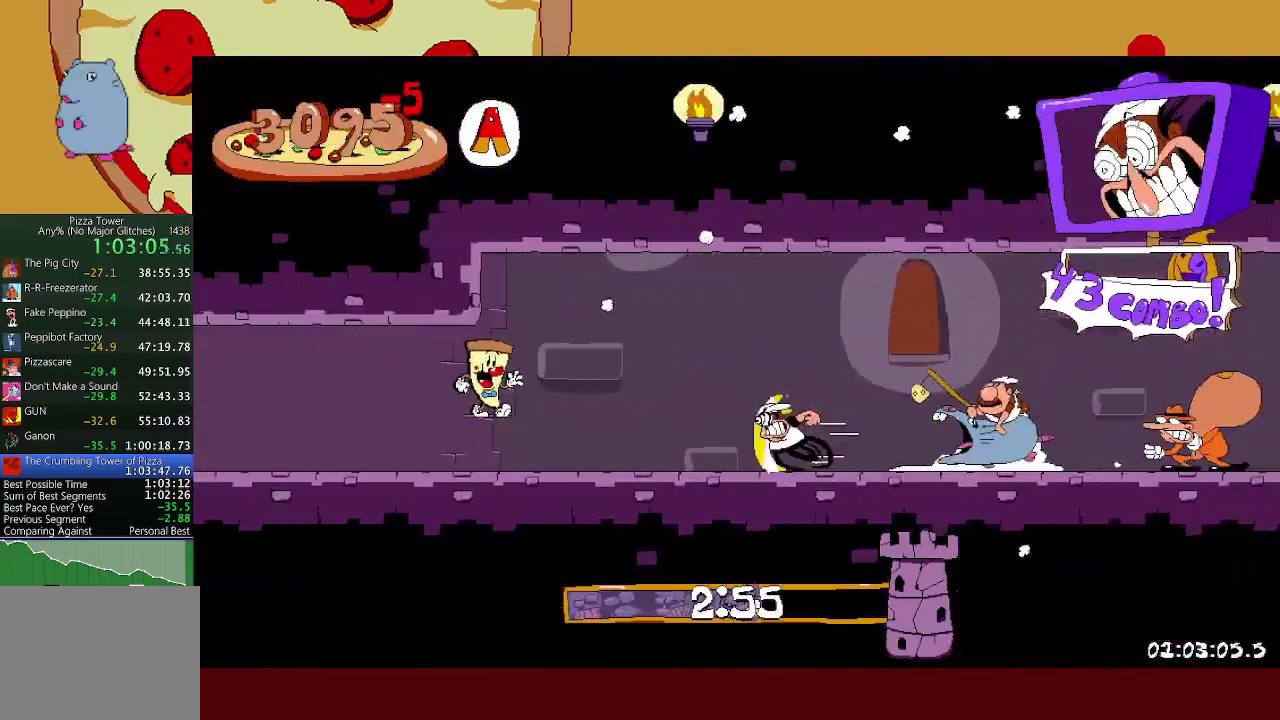
{"buttons": ["R2"], "left_stick": "left", "events": []}
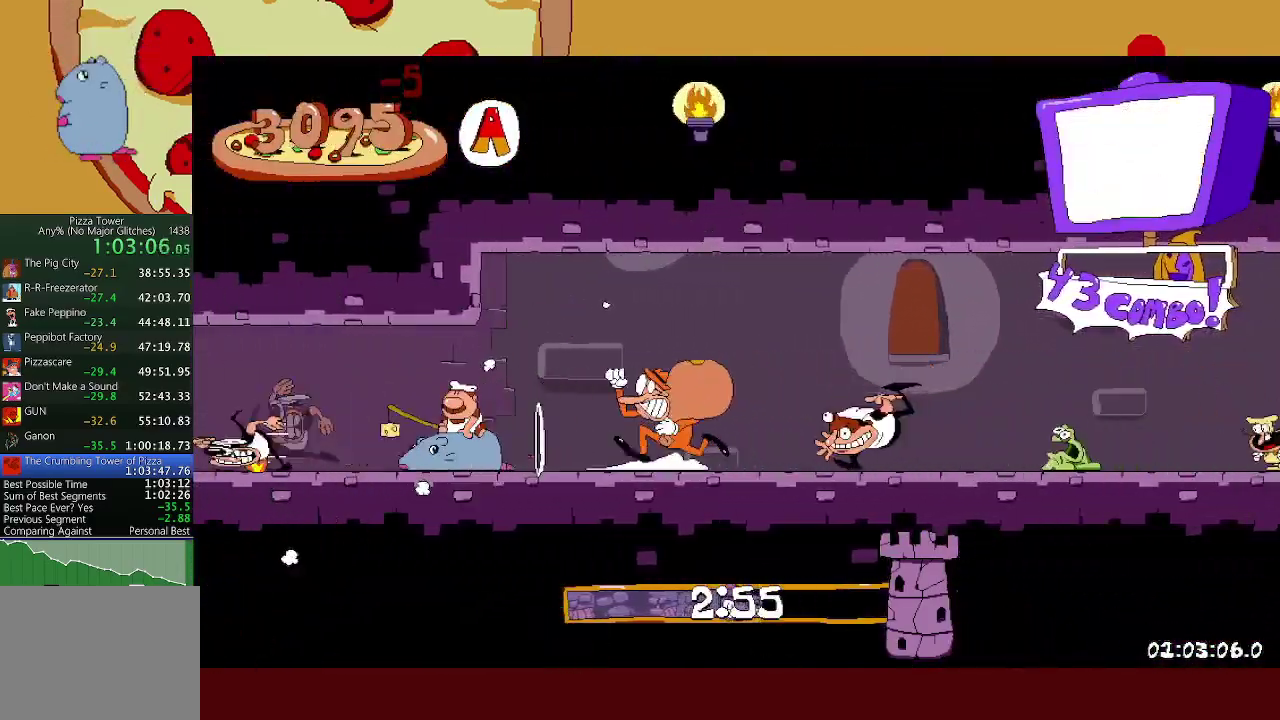
{"buttons": ["R2"], "left_stick": "left", "events": []}
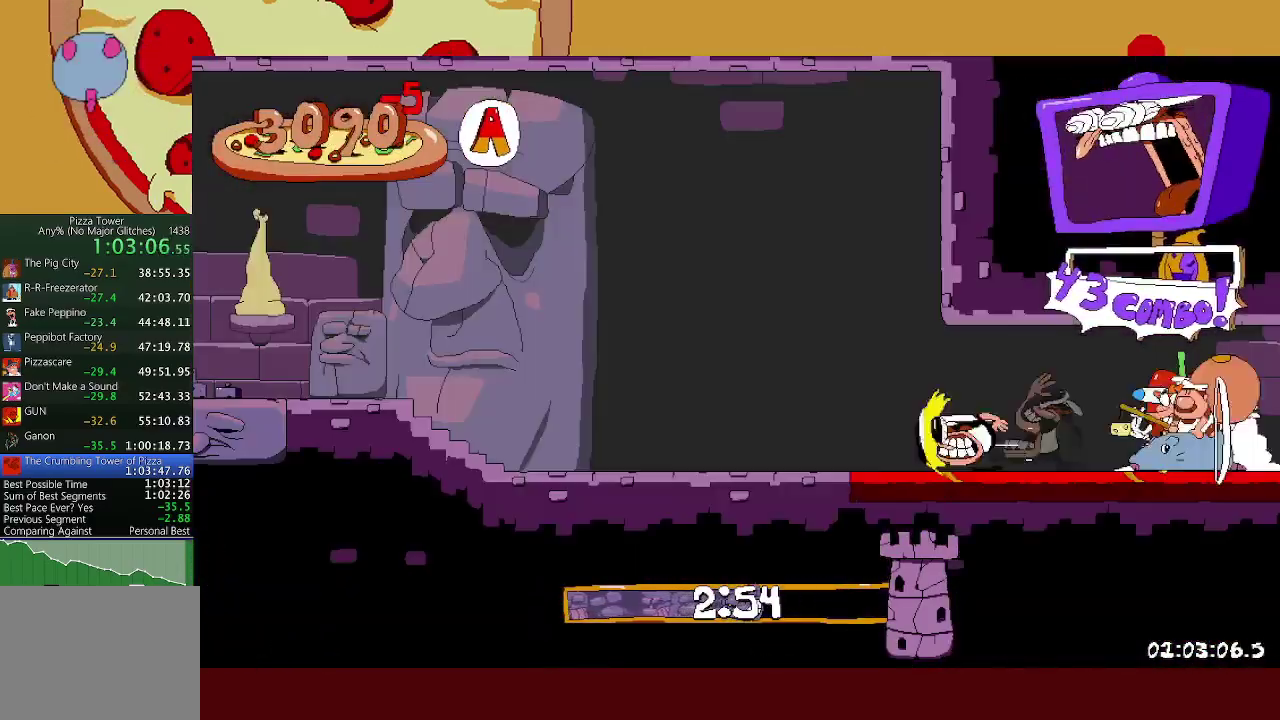
{"buttons": ["R2"], "left_stick": "left", "events": []}
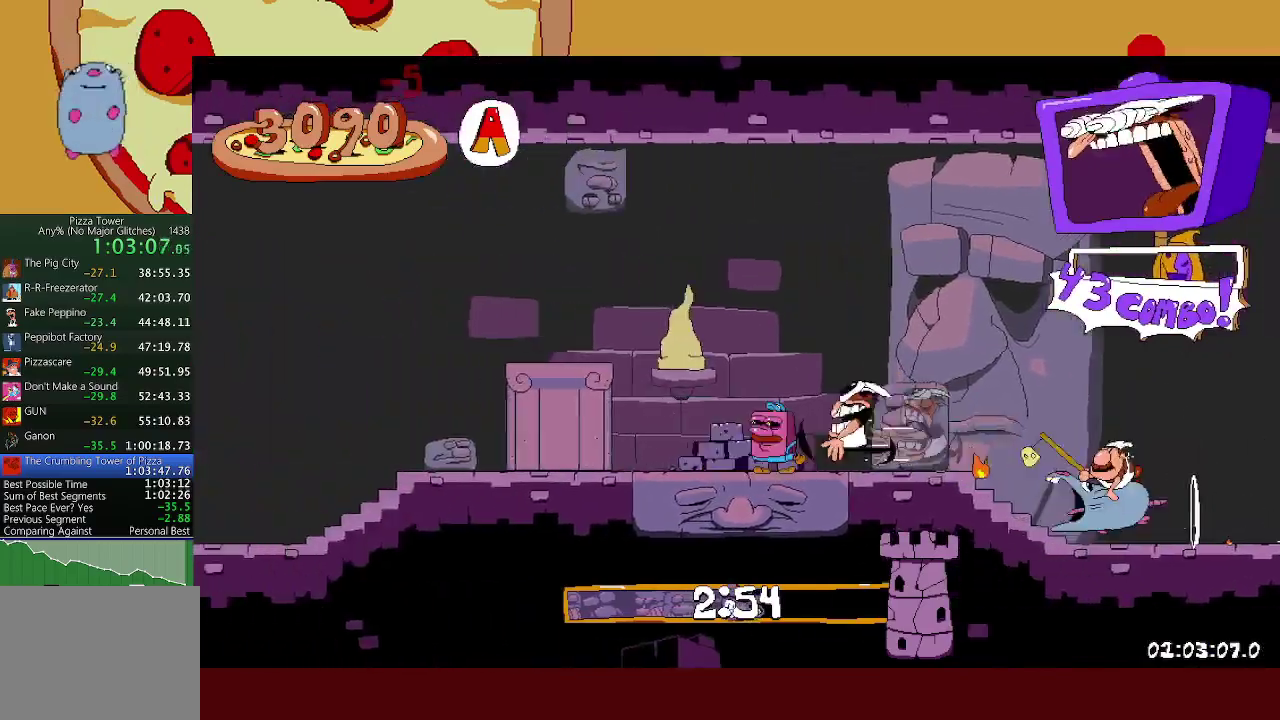
{"buttons": ["R2"], "left_stick": "left", "events": []}
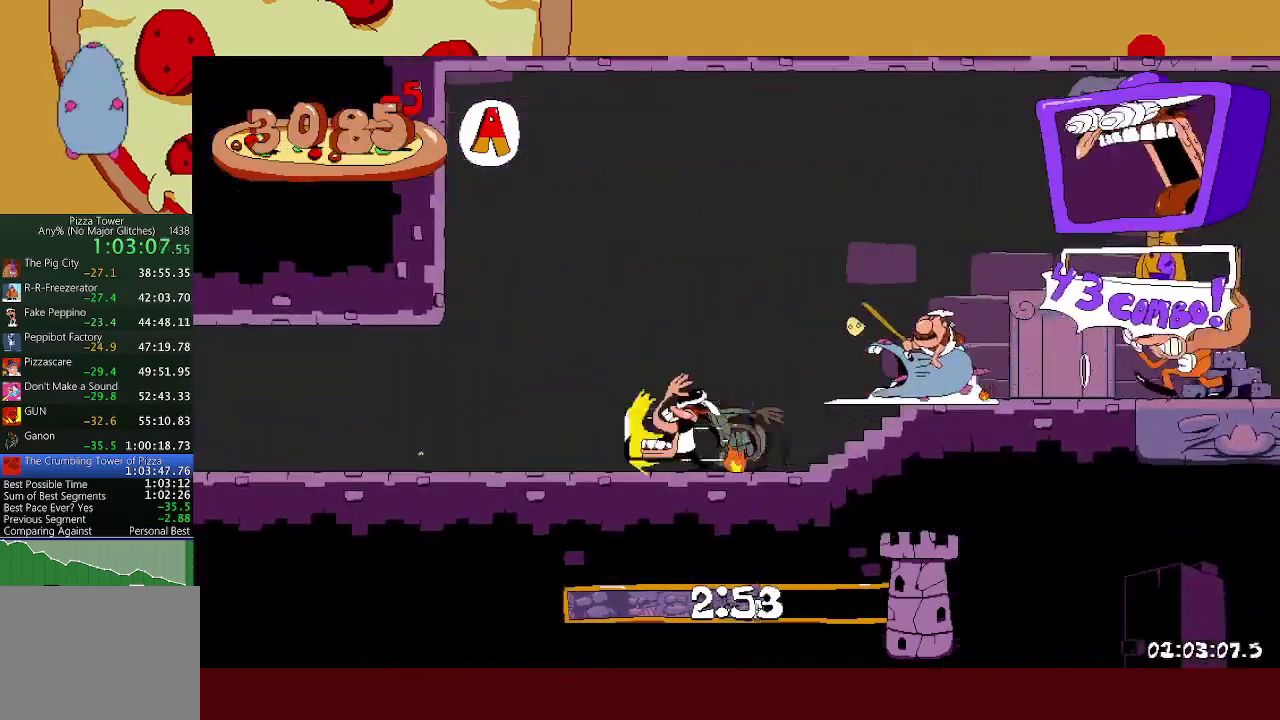
{"buttons": ["R2"], "left_stick": "left", "events": []}
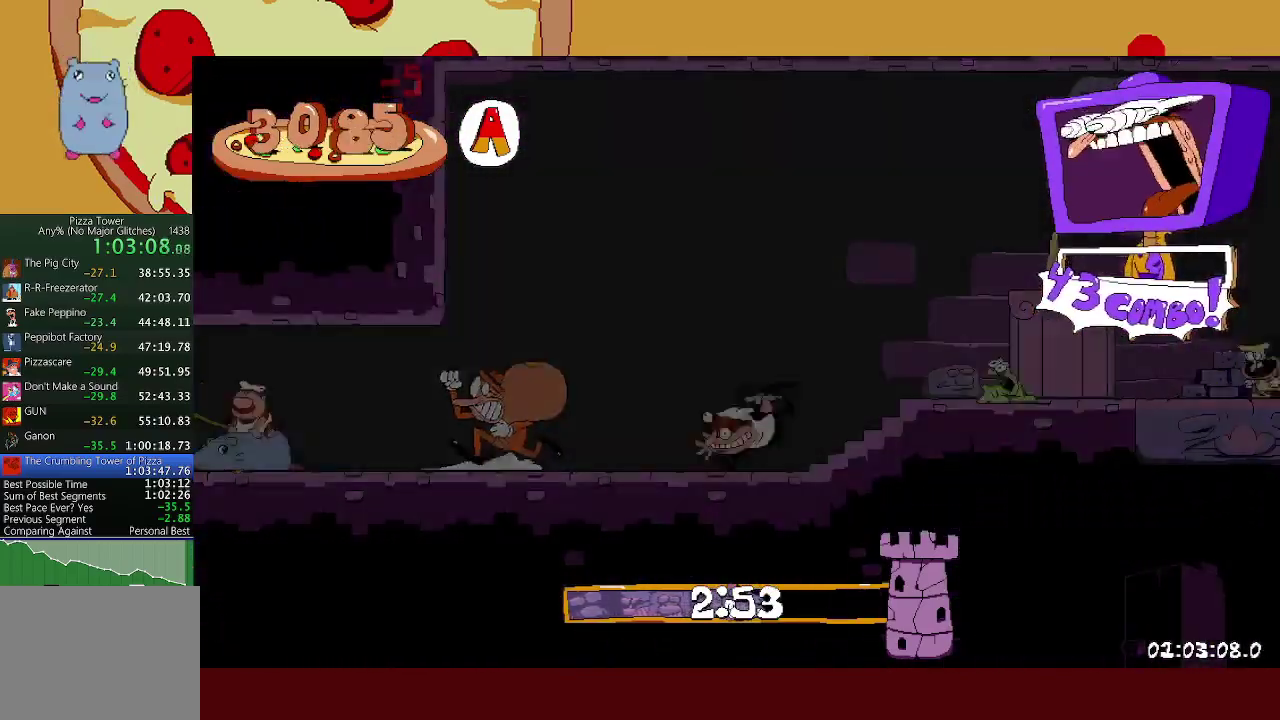
{"buttons": ["R2"], "left_stick": "left", "events": []}
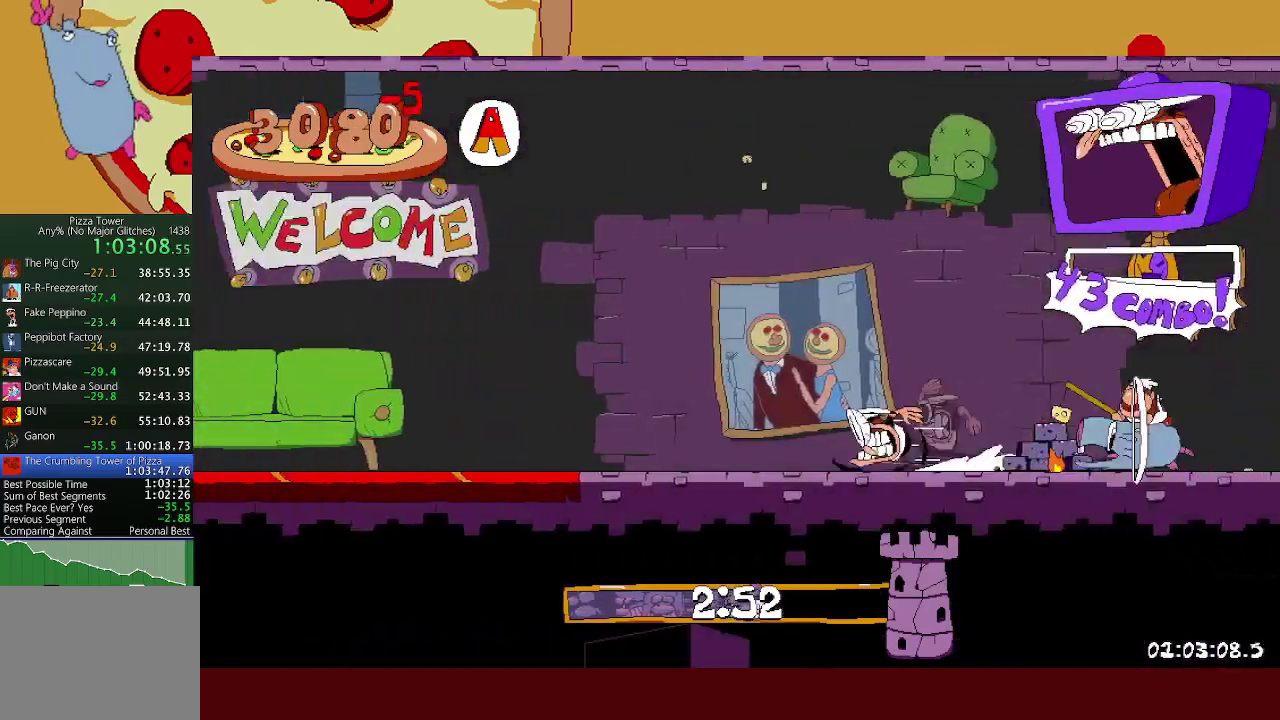
{"buttons": ["A", "R2"], "left_stick": "left", "events": [[117, "A", "down"], [333, "A", "up"], [333, "L1", "down"], [417, "L1", "up"], [433, "A", "down"]]}
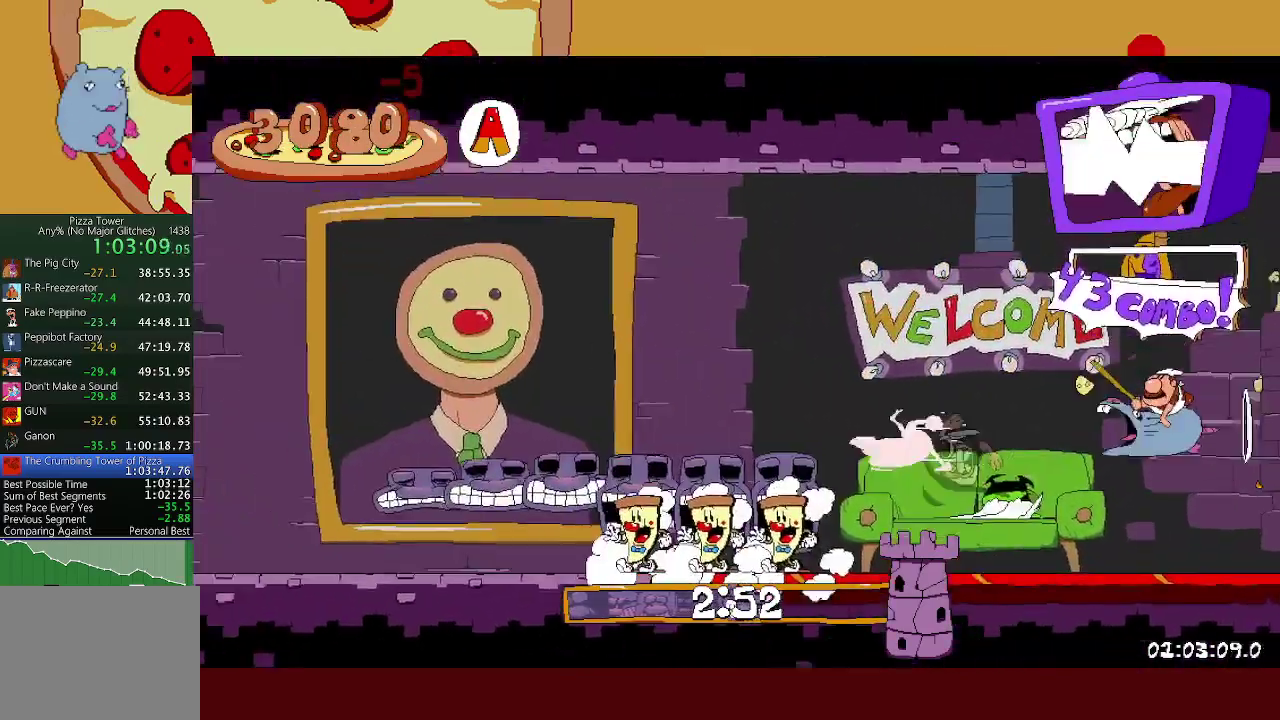
{"buttons": ["A", "R2"], "left_stick": "left", "events": []}
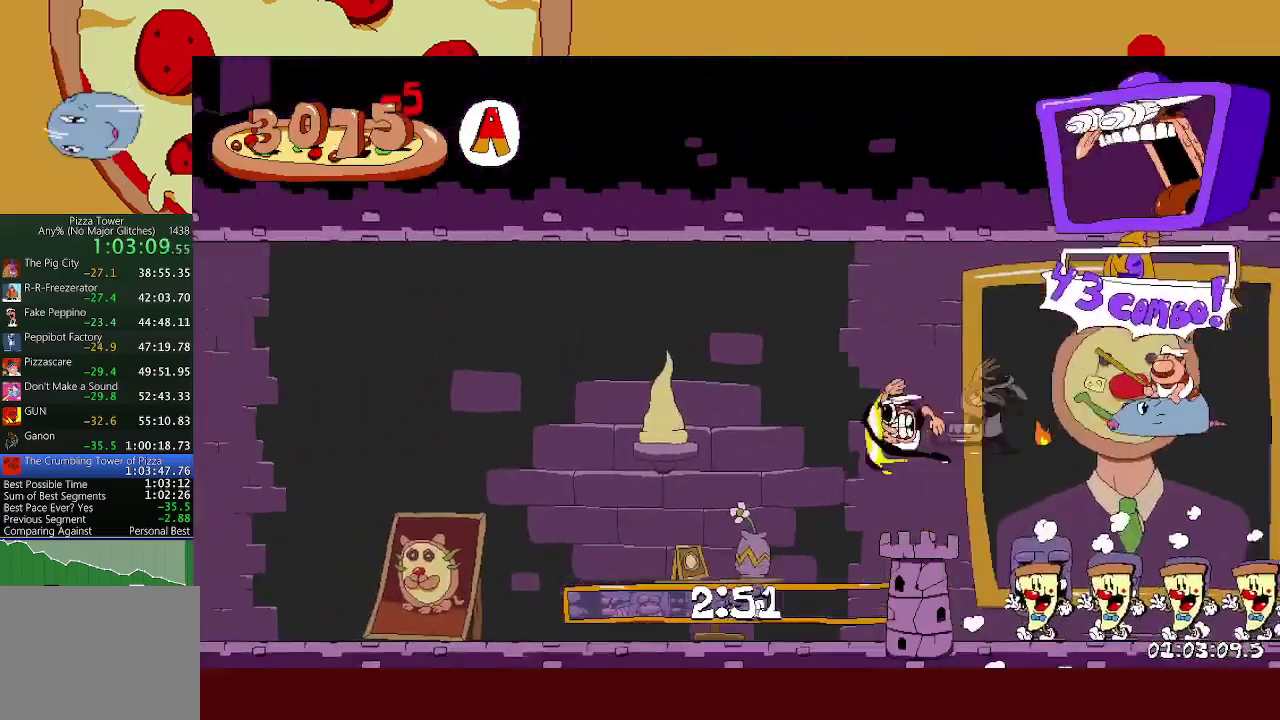
{"buttons": ["R1", "R2"], "left_stick": "left", "events": [[33, "L1", "down"], [50, "A", "up"], [100, "R1", "down"], [117, "L1", "up"]]}
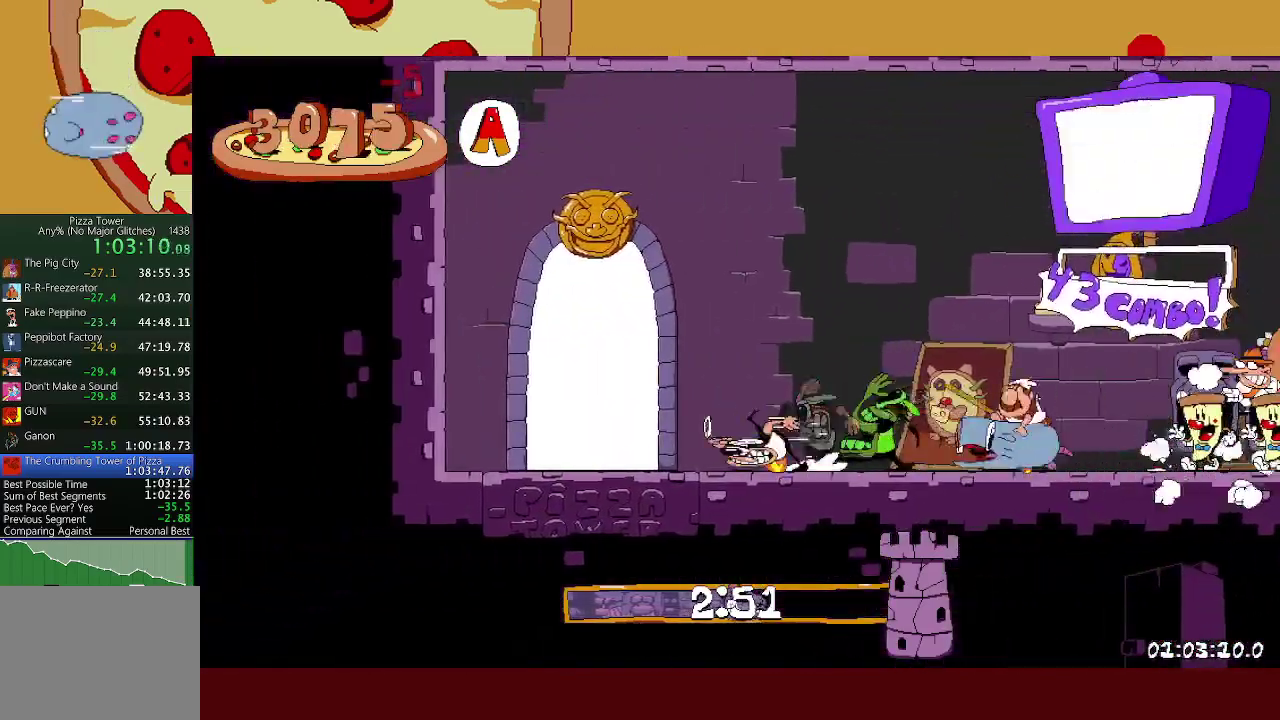
{"buttons": ["R1", "R2"], "left_stick": "left", "events": []}
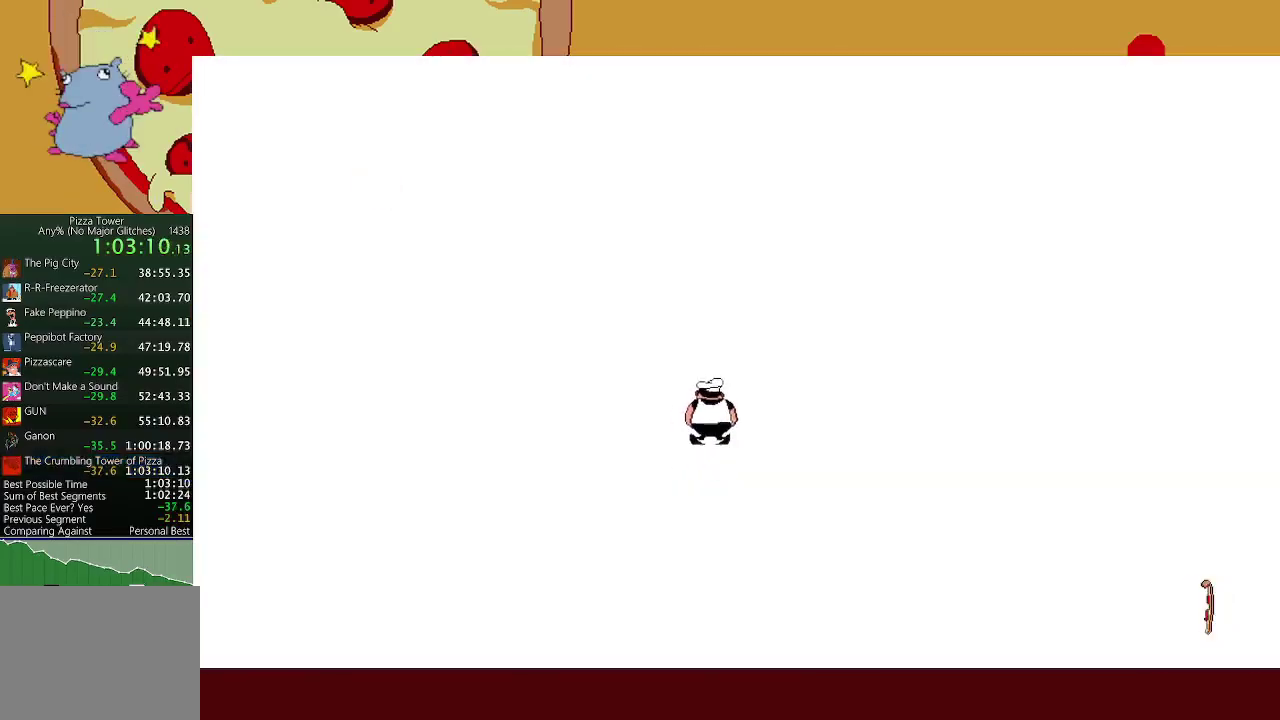
{"buttons": [], "left_stick": "center", "events": [[183, "R1", "up"], [200, "R2", "up"], [200, "left_stick", "center"]]}